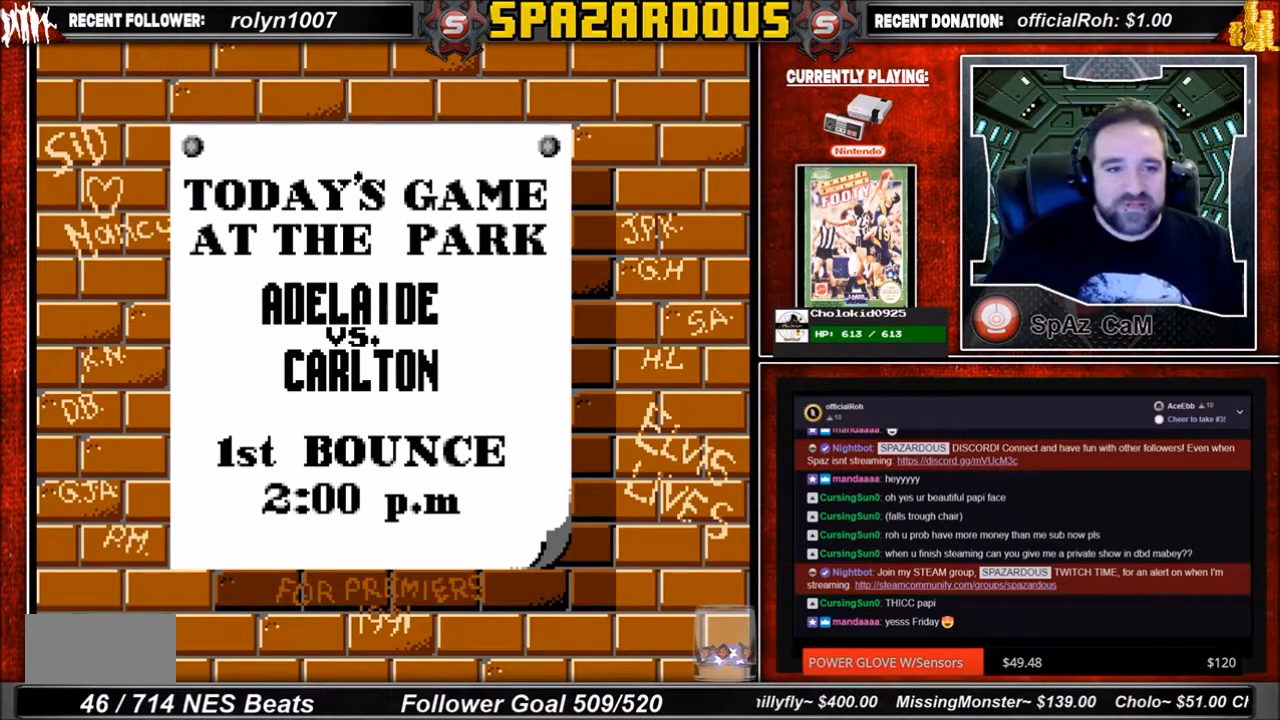
Gameplay with a controller (Nintendo layout); each line is a JSON object with the inputs held at the frame after it. "events" lists button and stick changes between this image and that frame as [ms after this image, input, new state], when the widget could be followed in between. Not read: L3 R3.
{"buttons": [], "events": [[33, "A", "down"], [200, "A", "up"]]}
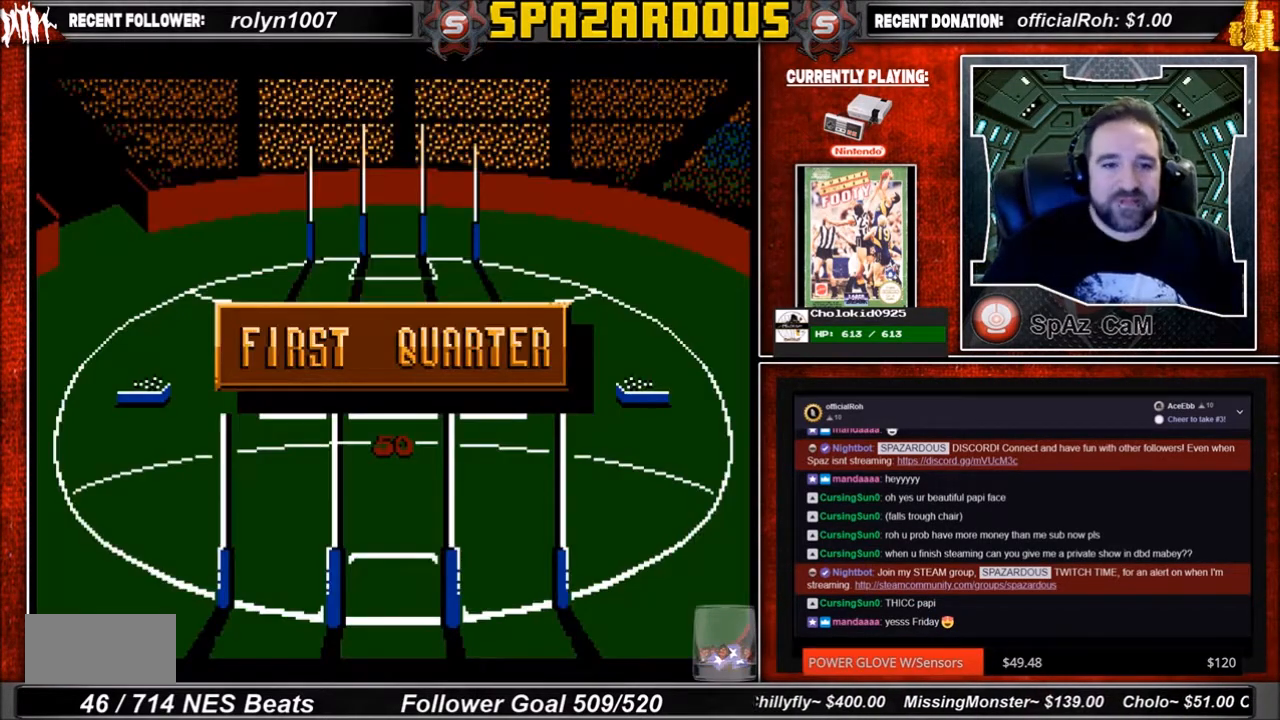
{"buttons": [], "events": [[267, "A", "down"], [434, "A", "up"]]}
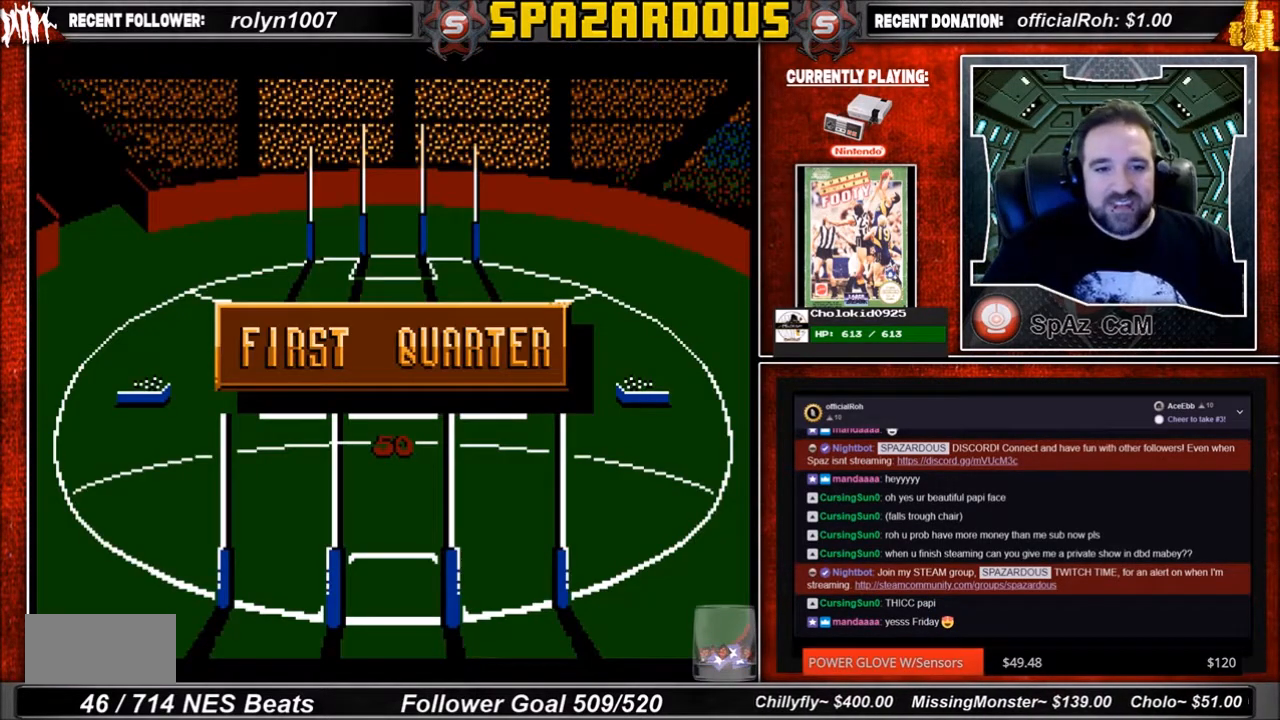
{"buttons": [], "events": [[200, "A", "down"], [300, "A", "up"]]}
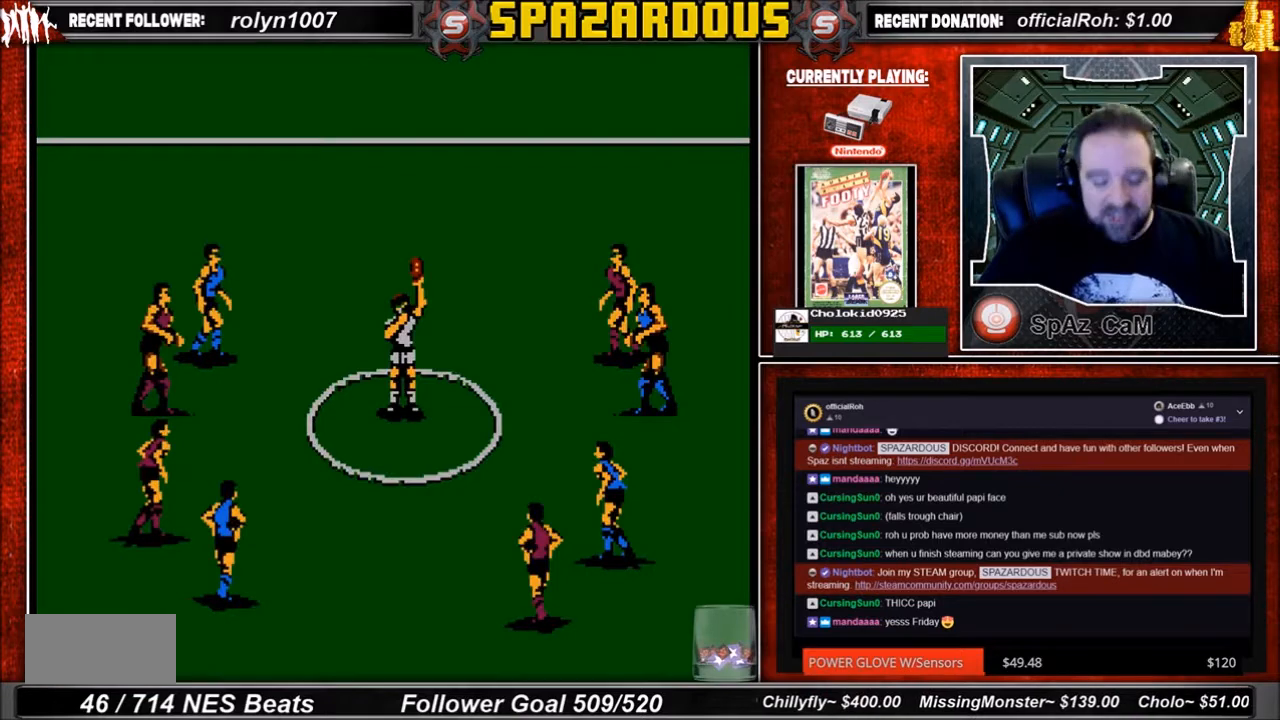
{"buttons": [], "events": []}
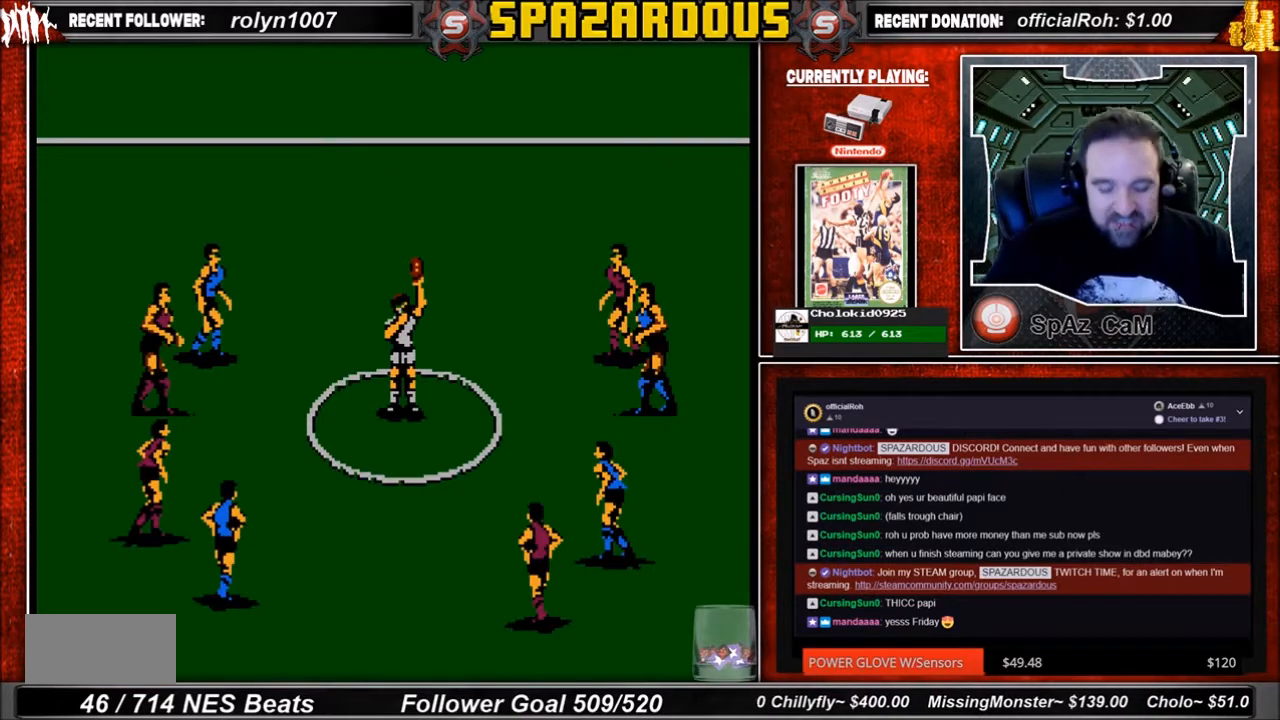
{"buttons": [], "events": [[166, "DPAD_RIGHT", "down"], [267, "DPAD_RIGHT", "up"], [400, "DPAD_RIGHT", "down"], [433, "DPAD_RIGHT", "up"]]}
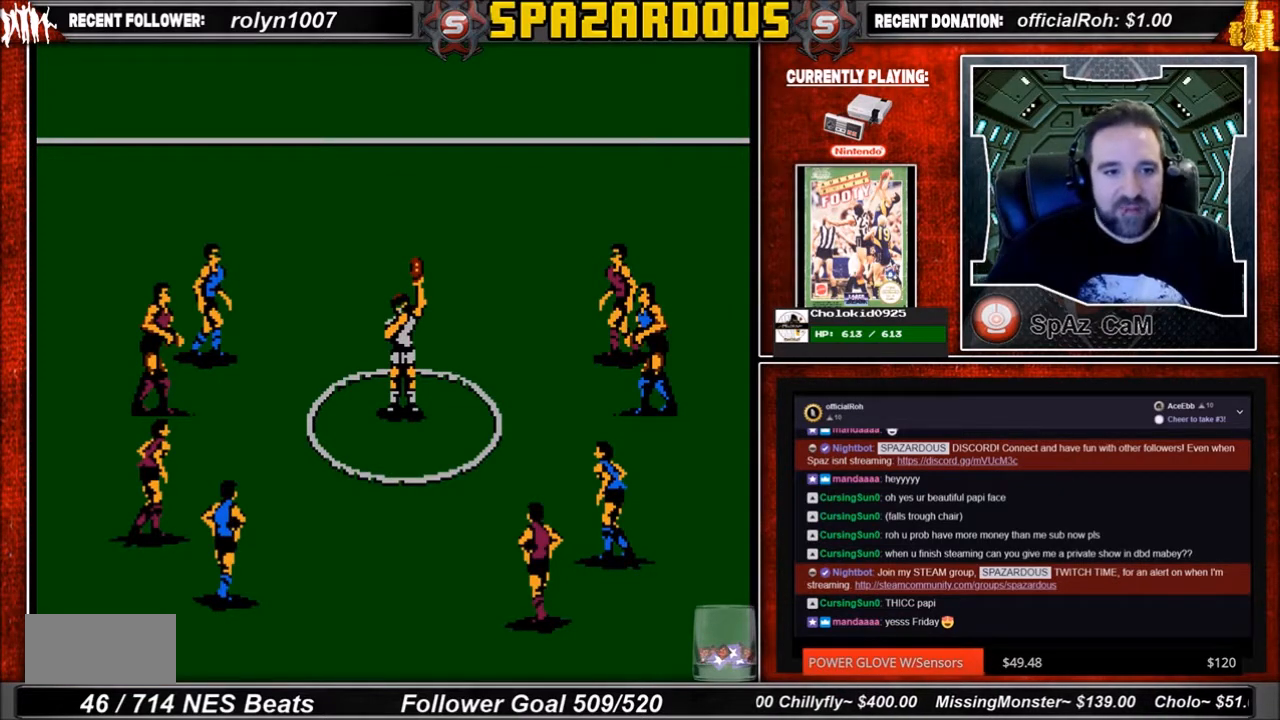
{"buttons": [], "events": [[67, "DPAD_RIGHT", "down"], [134, "DPAD_RIGHT", "up"], [434, "DPAD_RIGHT", "down"], [501, "DPAD_RIGHT", "up"]]}
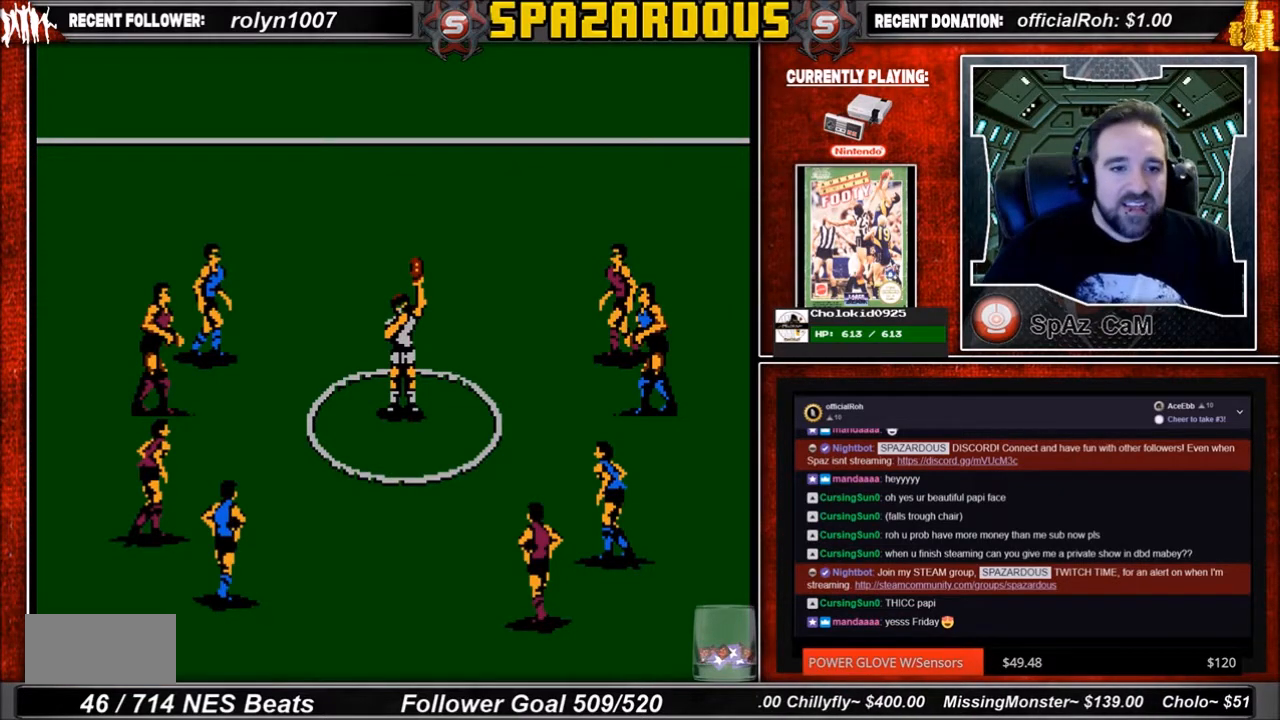
{"buttons": [], "events": [[100, "DPAD_RIGHT", "down"], [166, "DPAD_RIGHT", "up"], [267, "DPAD_RIGHT", "down"], [333, "DPAD_RIGHT", "up"], [467, "DPAD_RIGHT", "down"], [500, "DPAD_RIGHT", "up"]]}
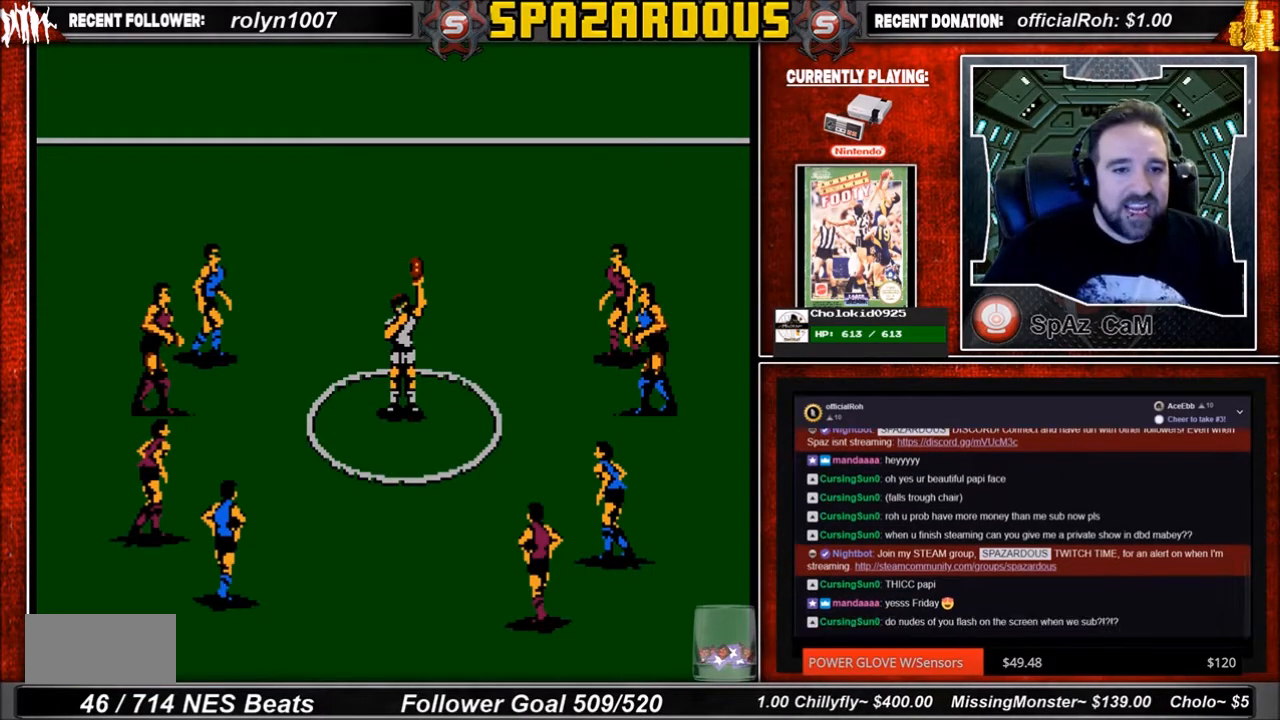
{"buttons": [], "events": [[100, "DPAD_RIGHT", "down"], [167, "DPAD_RIGHT", "up"], [267, "DPAD_RIGHT", "down"], [334, "DPAD_RIGHT", "up"], [434, "DPAD_RIGHT", "down"], [501, "DPAD_RIGHT", "up"]]}
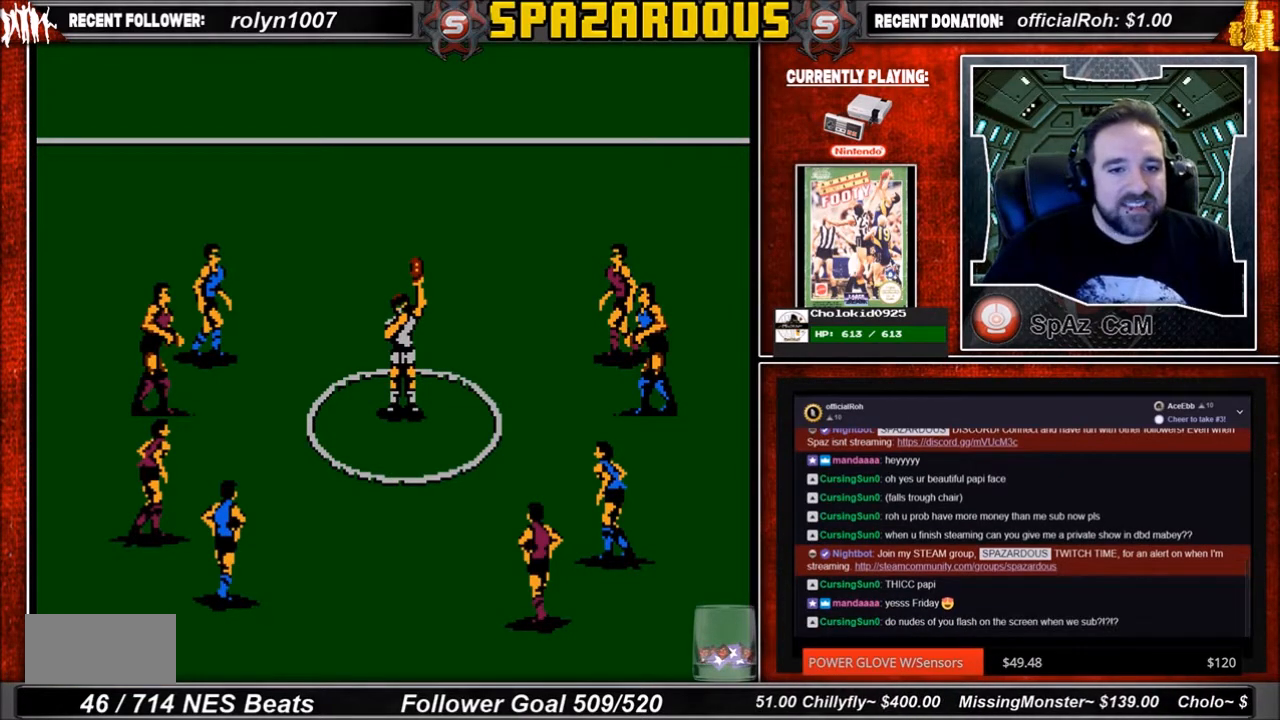
{"buttons": [], "events": [[100, "DPAD_RIGHT", "down"], [166, "DPAD_RIGHT", "up"], [267, "DPAD_RIGHT", "down"], [333, "DPAD_RIGHT", "up"], [433, "DPAD_RIGHT", "down"], [500, "DPAD_RIGHT", "up"]]}
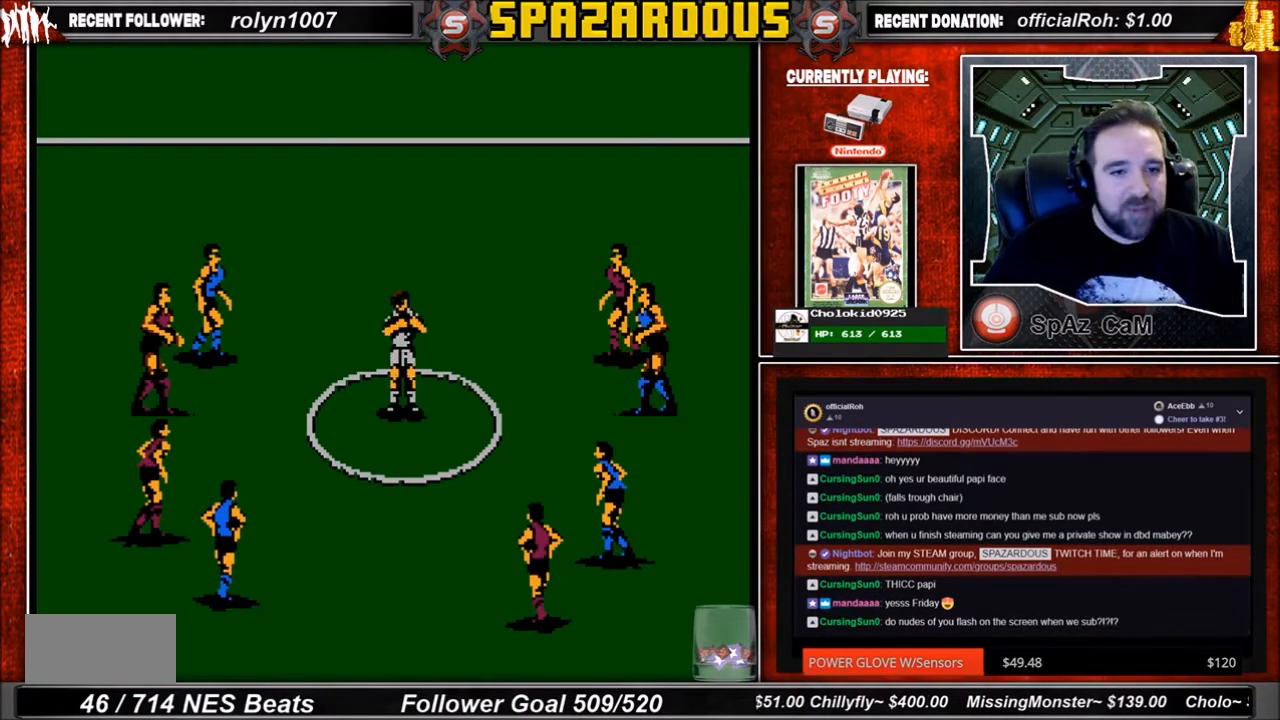
{"buttons": [], "events": [[100, "DPAD_RIGHT", "down"], [167, "DPAD_RIGHT", "up"], [234, "DPAD_RIGHT", "down"], [300, "DPAD_RIGHT", "up"]]}
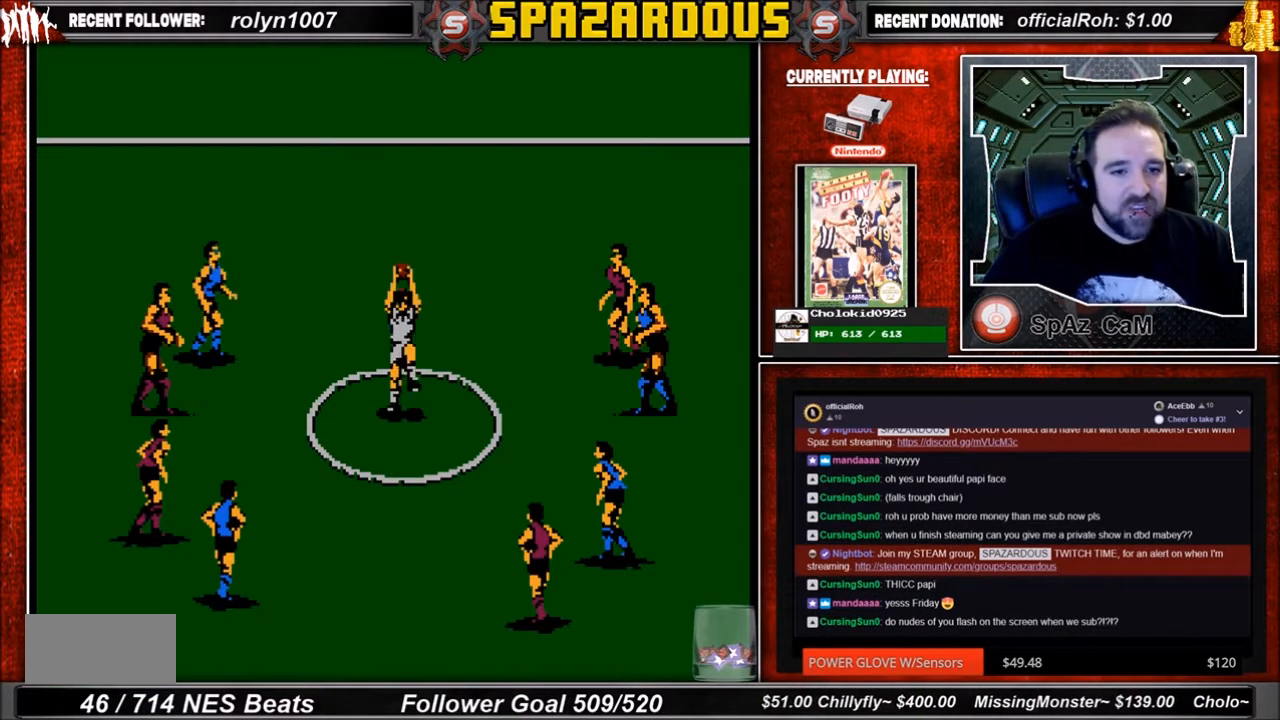
{"buttons": [], "events": [[100, "DPAD_RIGHT", "down"], [166, "DPAD_RIGHT", "up"], [267, "DPAD_RIGHT", "down"], [300, "DPAD_RIGHT", "up"], [433, "DPAD_RIGHT", "down"], [500, "DPAD_RIGHT", "up"]]}
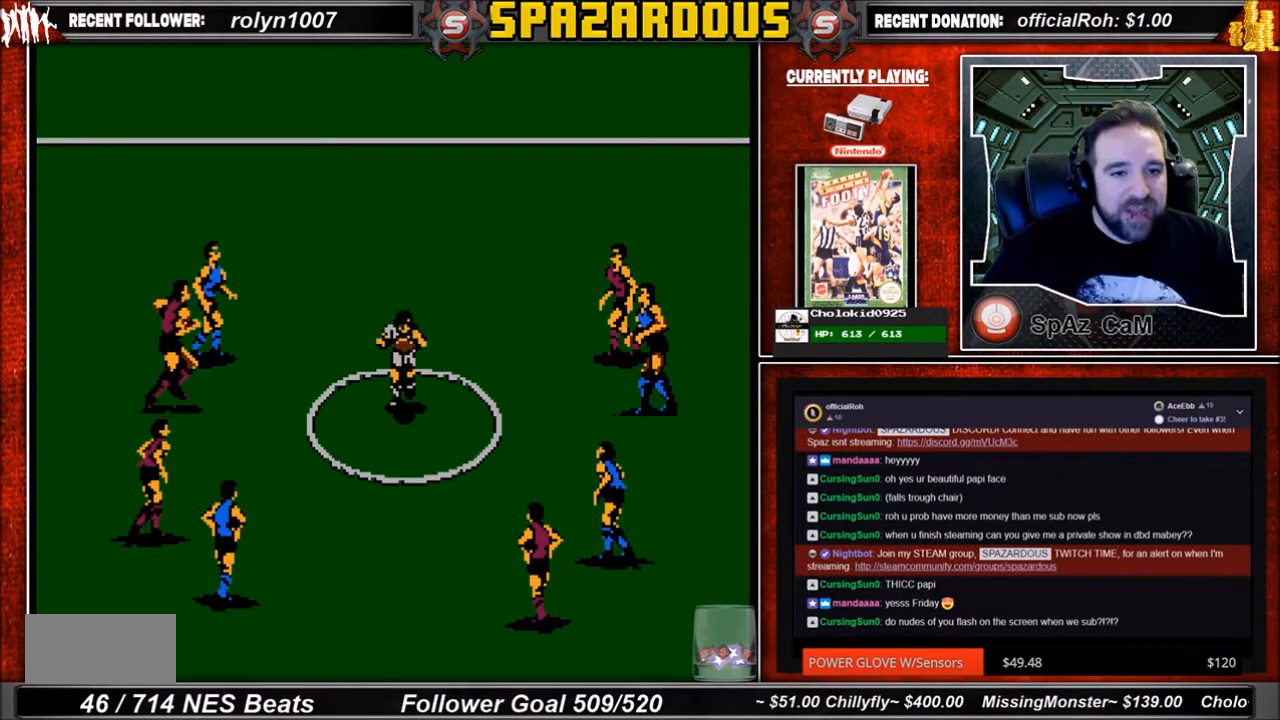
{"buttons": [], "events": [[100, "DPAD_RIGHT", "down"], [234, "DPAD_RIGHT", "up"], [267, "DPAD_RIGHT", "down"], [434, "DPAD_RIGHT", "up"]]}
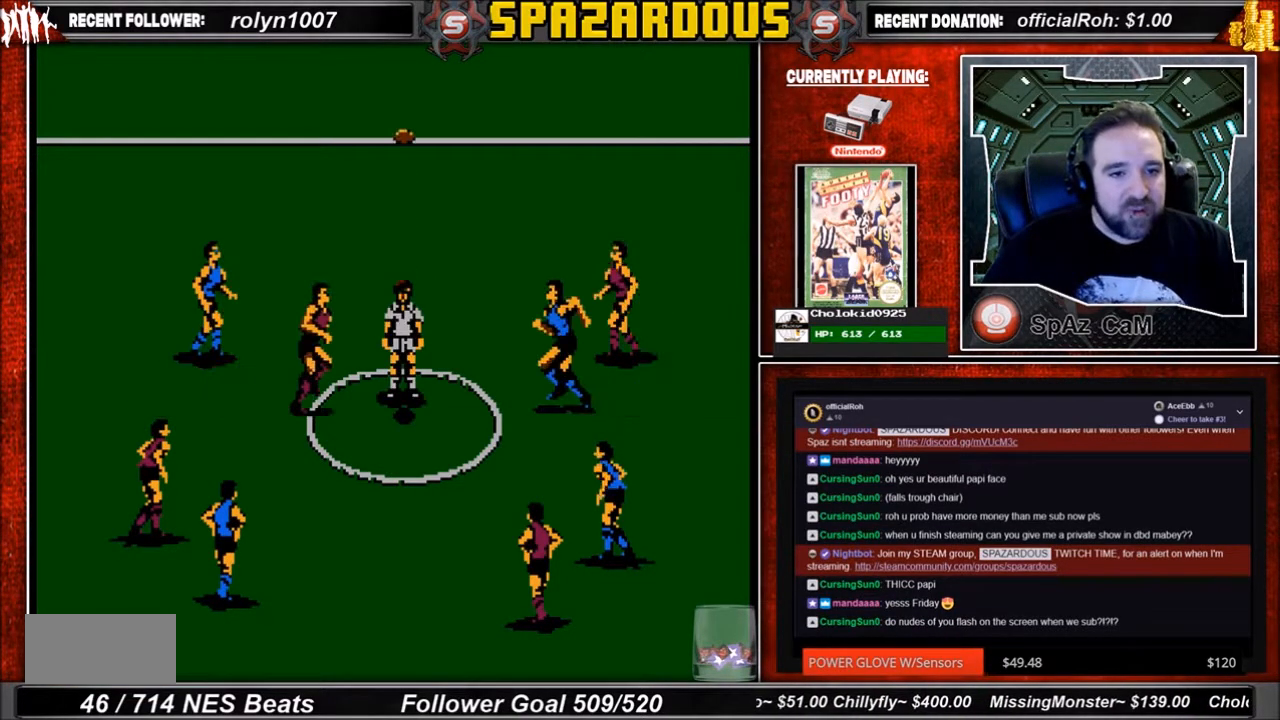
{"buttons": [], "events": []}
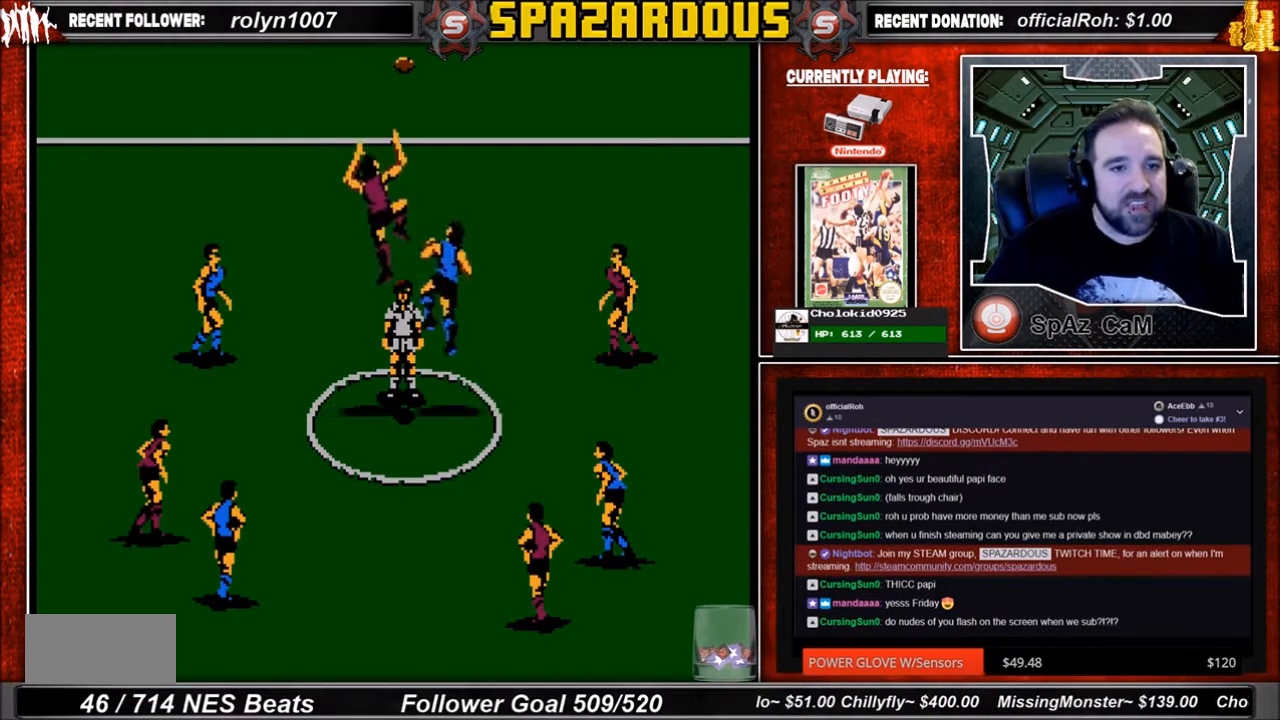
{"buttons": ["A", "B", "DPAD_LEFT"], "events": [[100, "A", "down"], [234, "A", "up"], [434, "A", "down"], [434, "DPAD_LEFT", "down"], [501, "B", "down"]]}
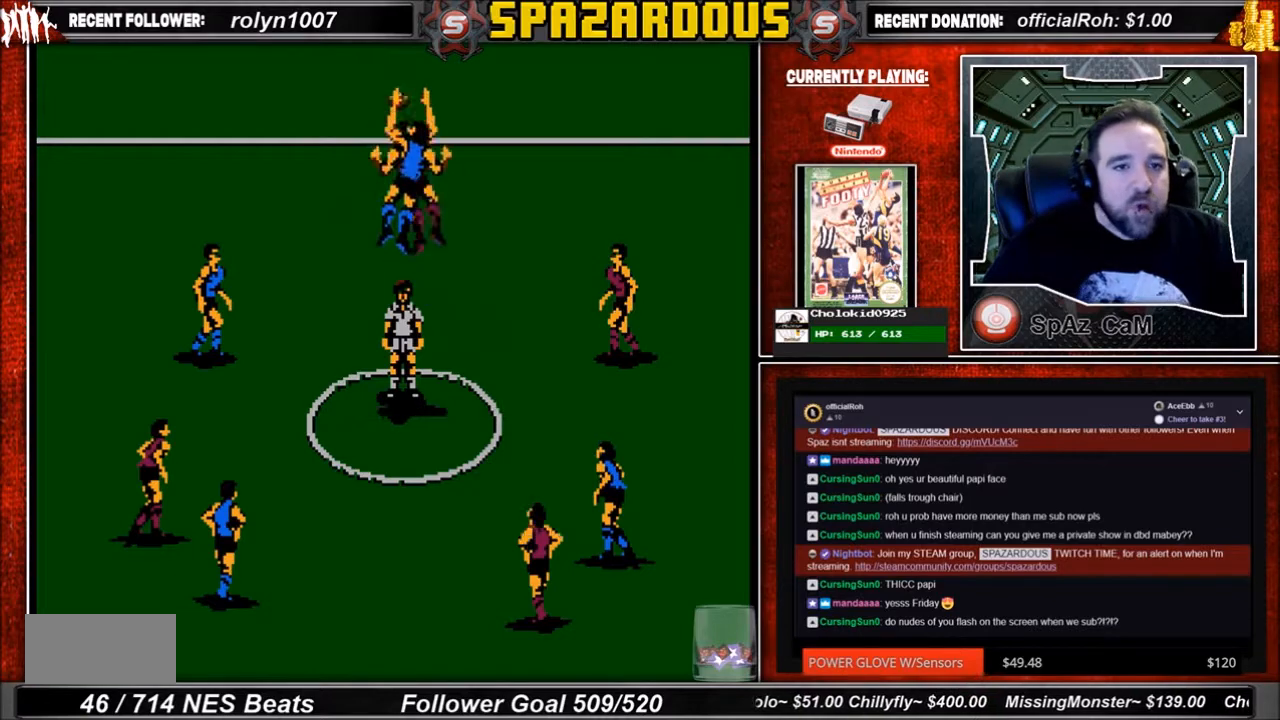
{"buttons": [], "events": [[166, "A", "up"], [166, "DPAD_LEFT", "up"], [233, "B", "up"]]}
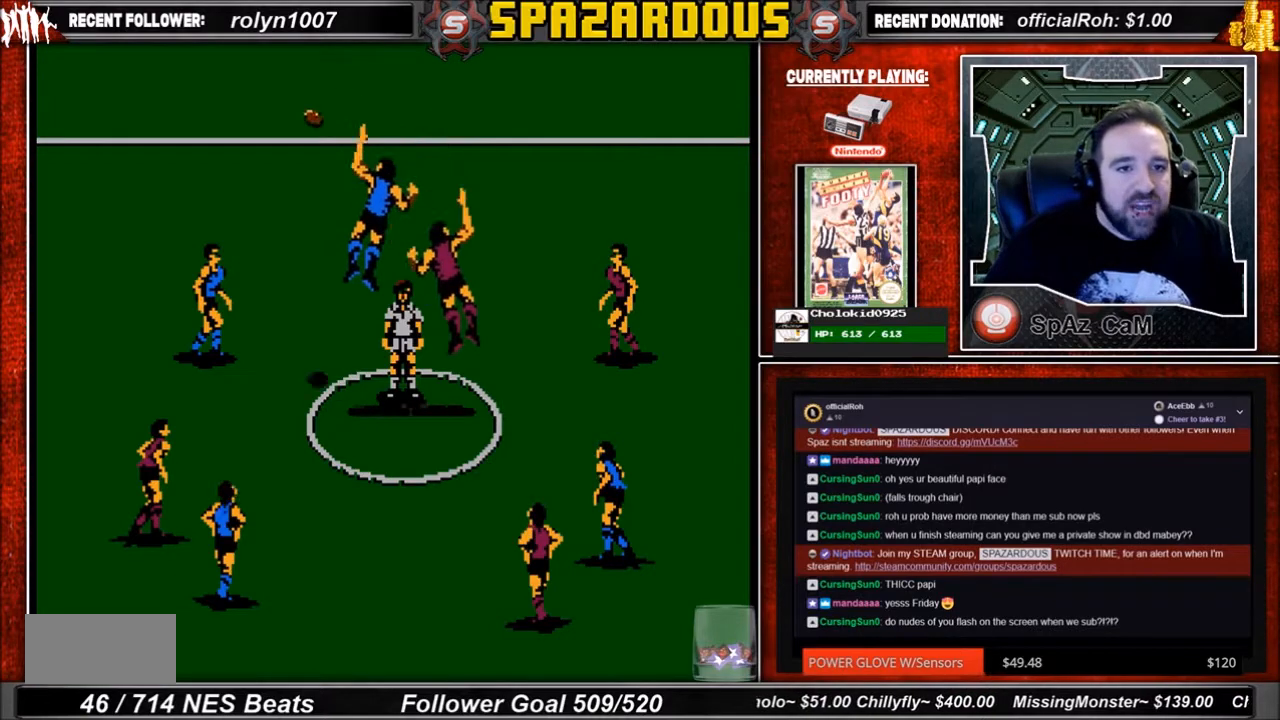
{"buttons": [], "events": []}
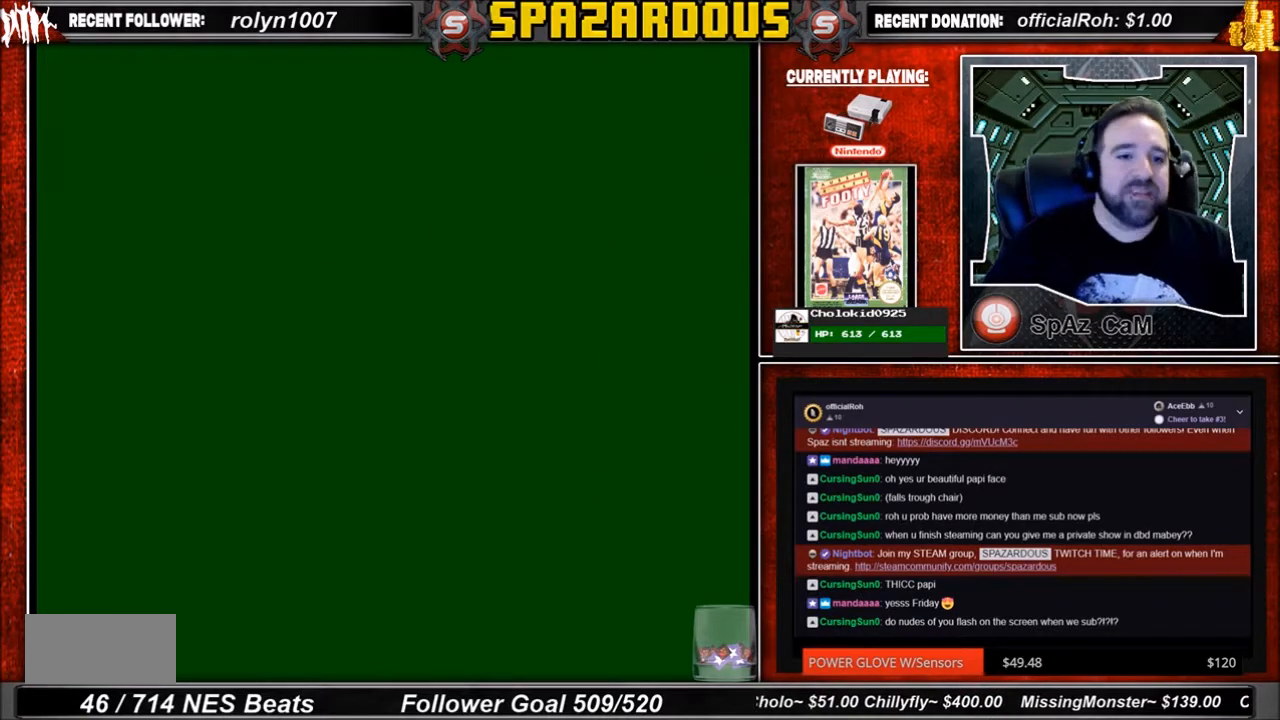
{"buttons": ["DPAD_LEFT"], "events": [[267, "DPAD_LEFT", "down"]]}
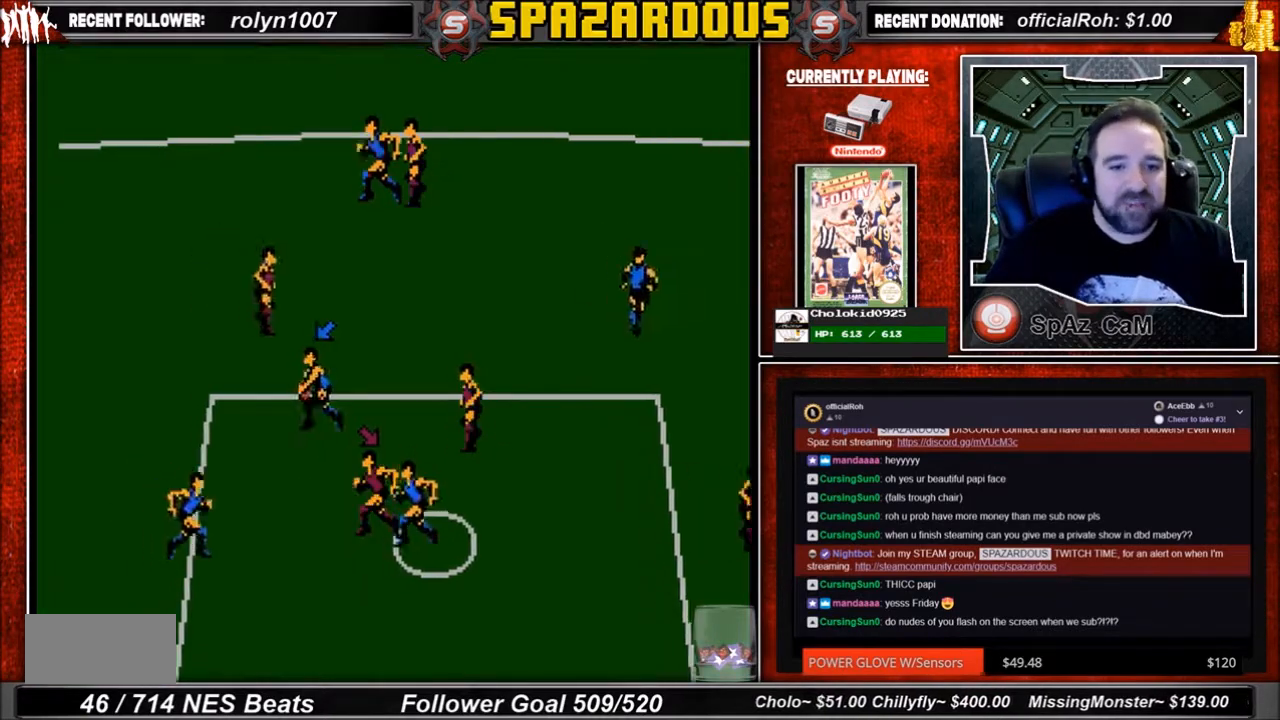
{"buttons": ["DPAD_UP", "DPAD_LEFT"], "events": [[267, "DPAD_UP", "down"]]}